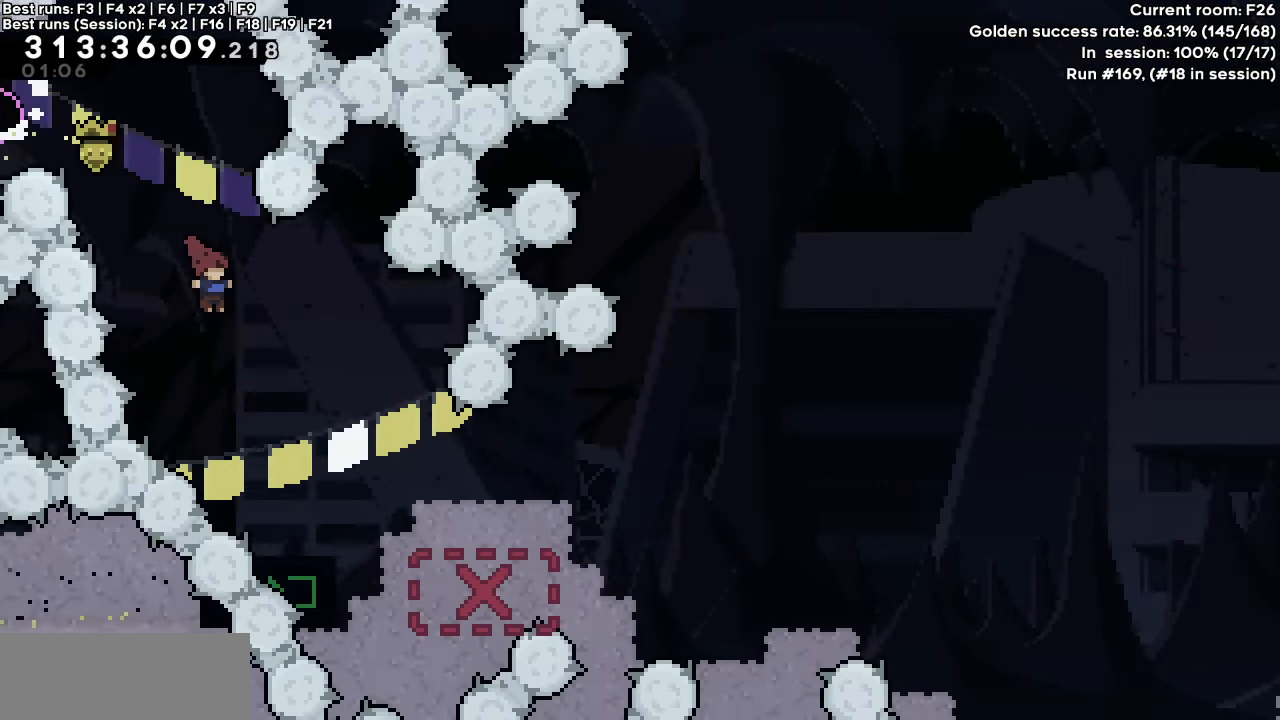
Gameplay with keyboard; each line is a JSON object with the keys held at the frame after it. "events" lists presses ("down") and releases ("up") of "dash", "demo", "down", "grab", "jump", "jump2", "left", "right" and "up" between this image and that frame as [ms after this image, input, new state], when the widget could be followed in between. No other keys are recorded. Mouse input is not recorded. Key names are as the overlay labels them; some are game actions (e.g. jump) rather than physical keys.
{"keys": ["jump", "right"], "events": [[300, "dash", "down"], [300, "down", "down"], [483, "dash", "up"], [483, "down", "up"], [483, "jump", "down"]]}
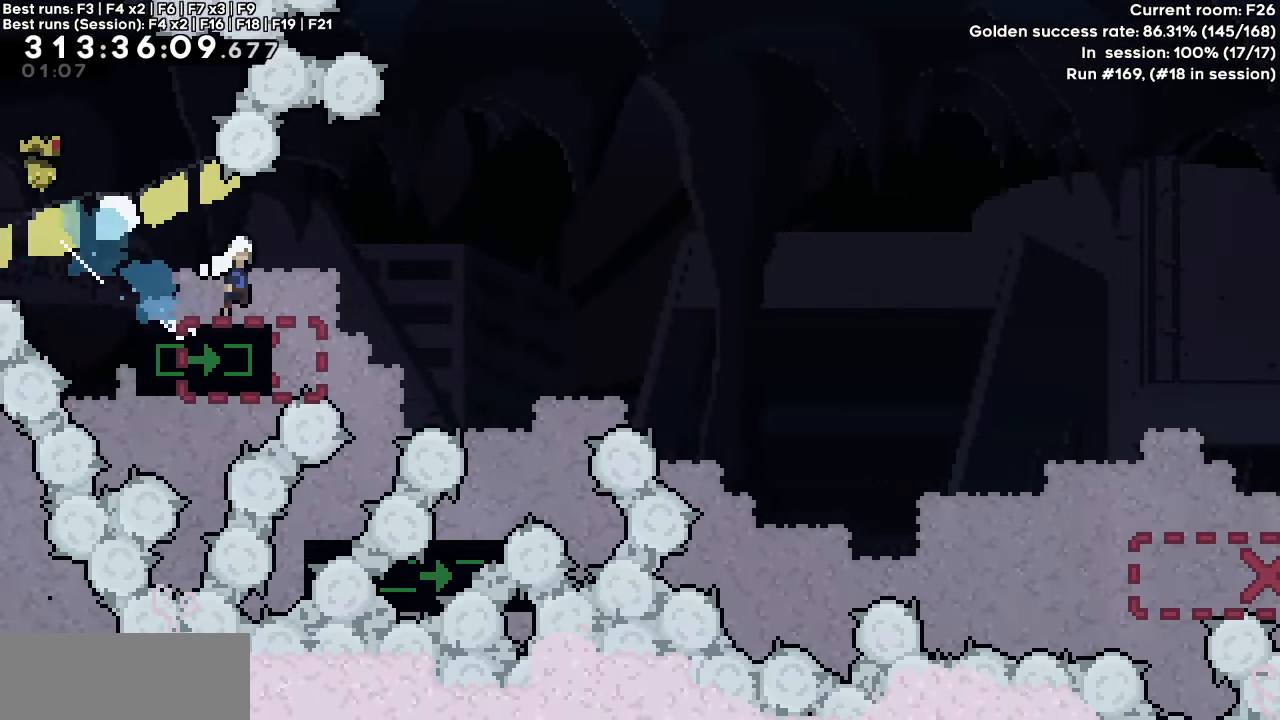
{"keys": ["right"], "events": [[33, "down", "down"], [83, "dash", "down"], [217, "down", "up"], [283, "dash", "up"], [283, "jump", "up"]]}
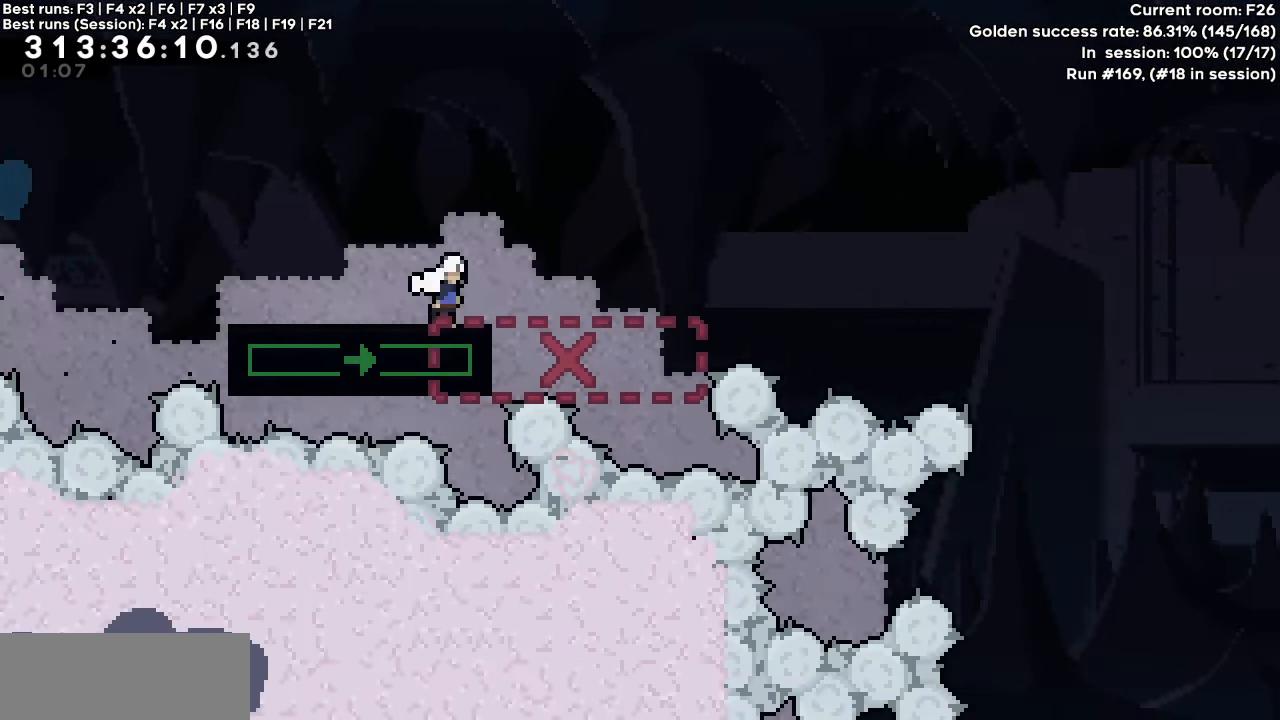
{"keys": ["jump", "right"], "events": [[17, "jump", "down"]]}
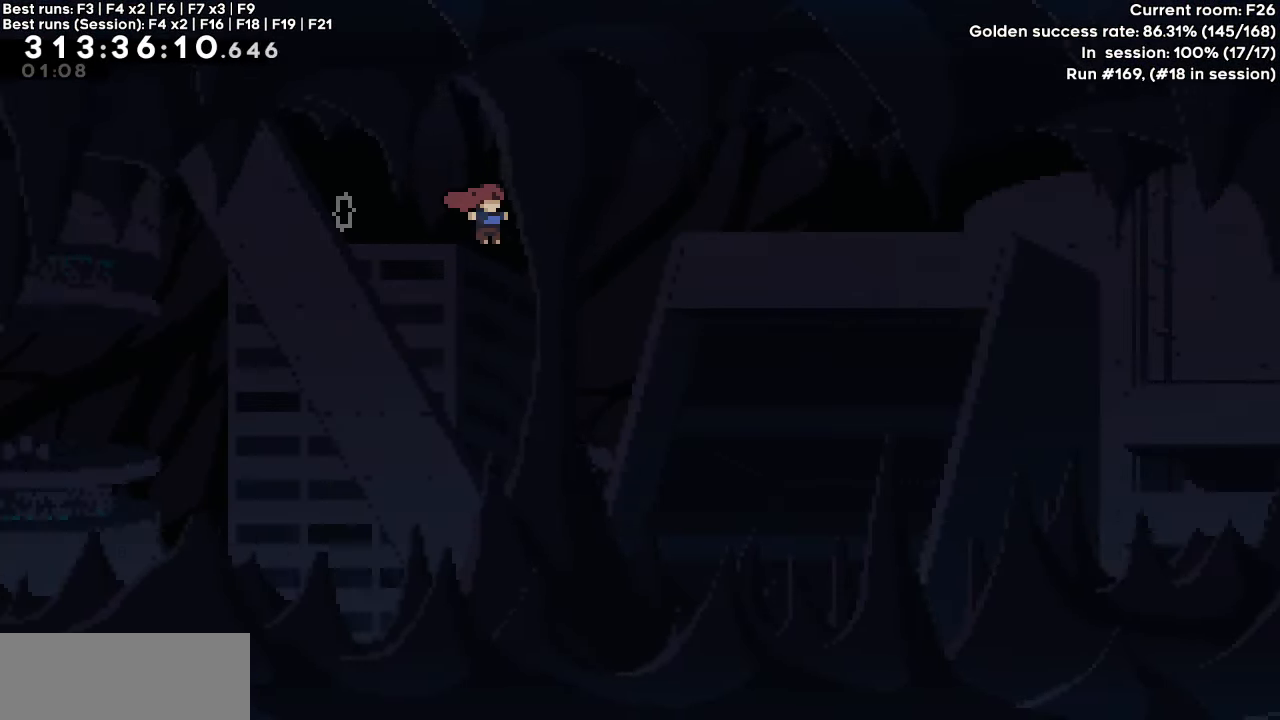
{"keys": ["right"], "events": [[433, "jump", "up"]]}
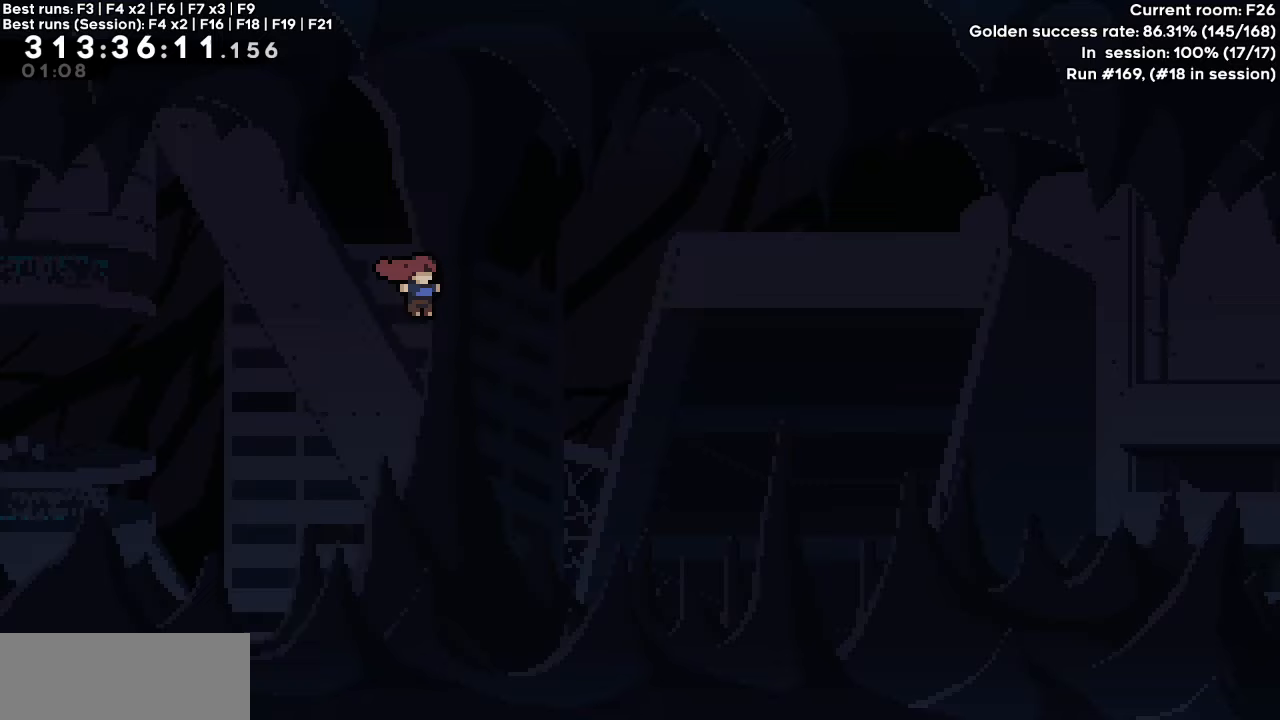
{"keys": ["down", "jump", "right"], "events": [[450, "down", "down"], [500, "jump", "down"]]}
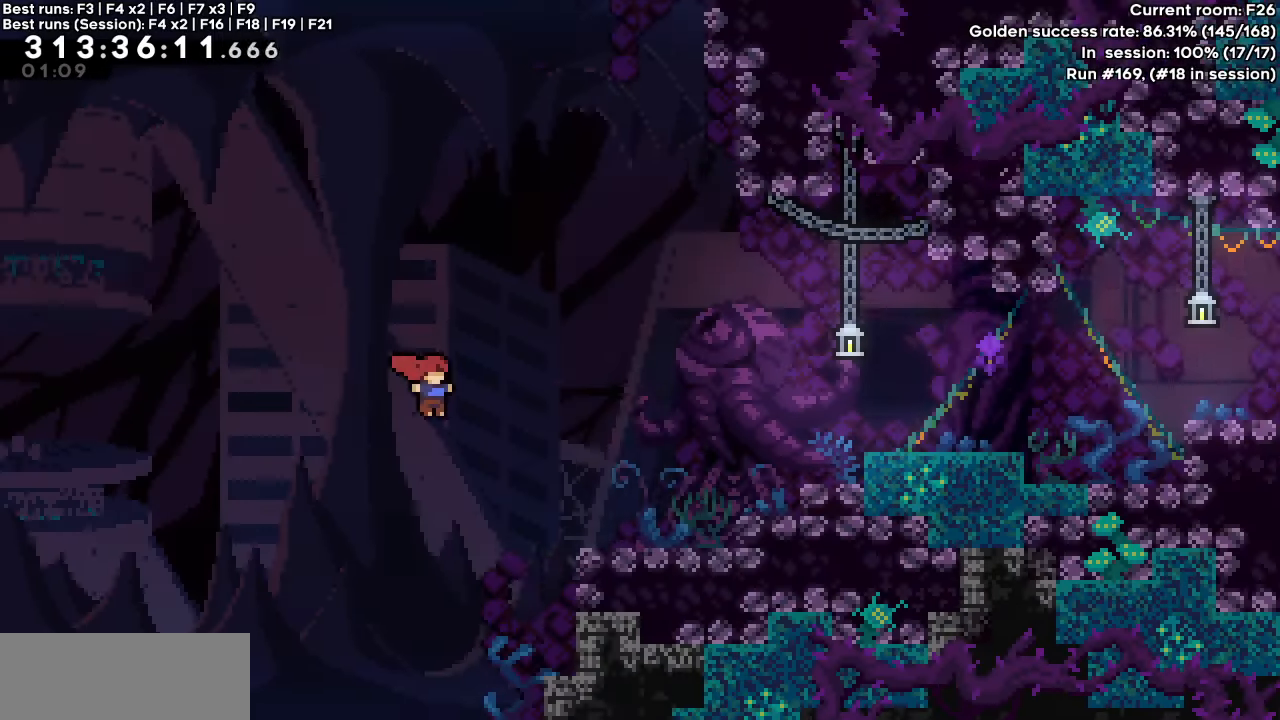
{"keys": ["grab", "jump", "jump2", "right"], "events": [[50, "grab", "down"], [100, "down", "up"], [100, "jump2", "down"], [150, "jump", "up"], [200, "jump", "down"], [200, "jump2", "up"], [233, "jump2", "down"]]}
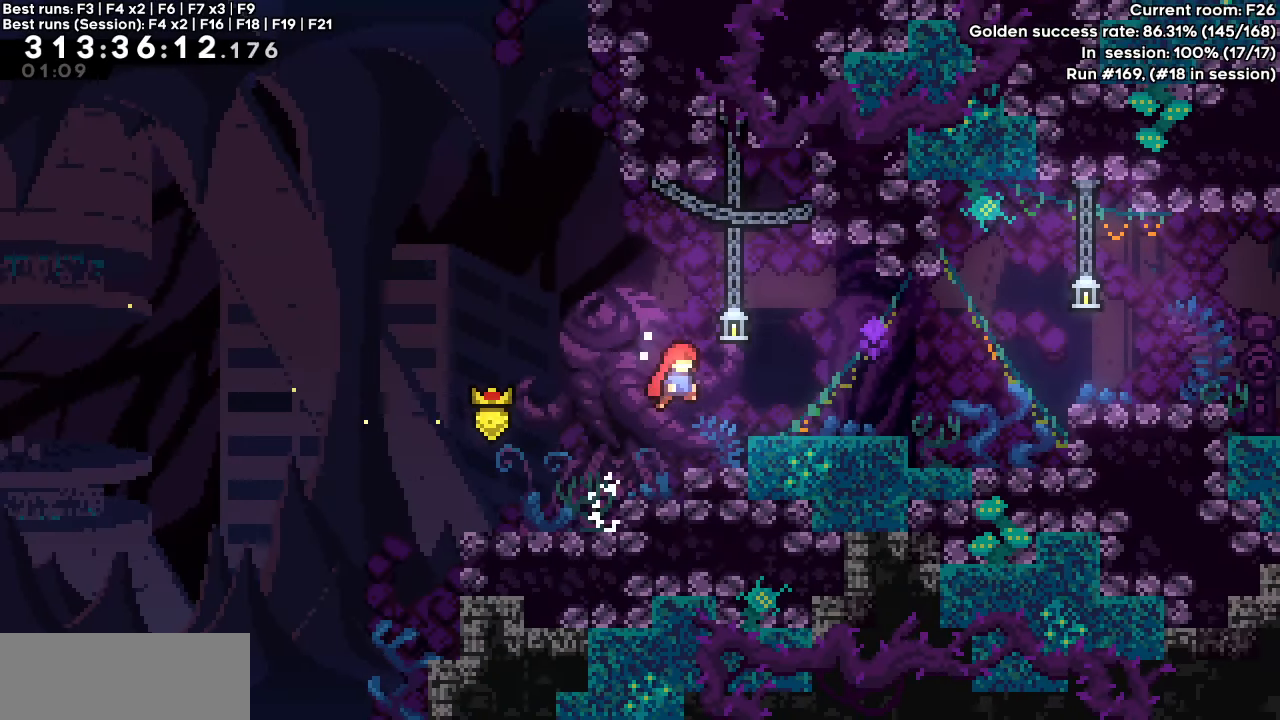
{"keys": ["grab", "jump", "right"], "events": [[17, "jump", "up"], [167, "jump2", "up"], [250, "demo", "down"], [400, "jump", "down"], [483, "demo", "up"]]}
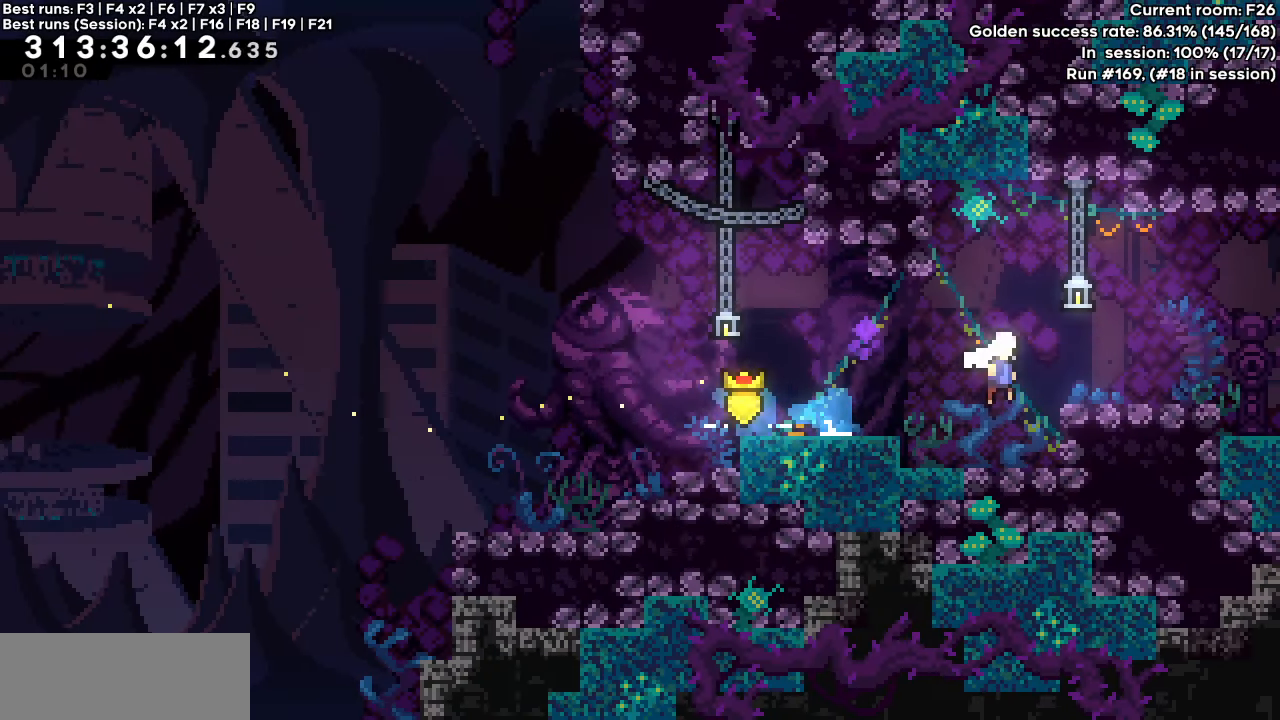
{"keys": ["jump", "right"], "events": [[33, "grab", "up"], [33, "jump", "up"], [167, "jump", "down"]]}
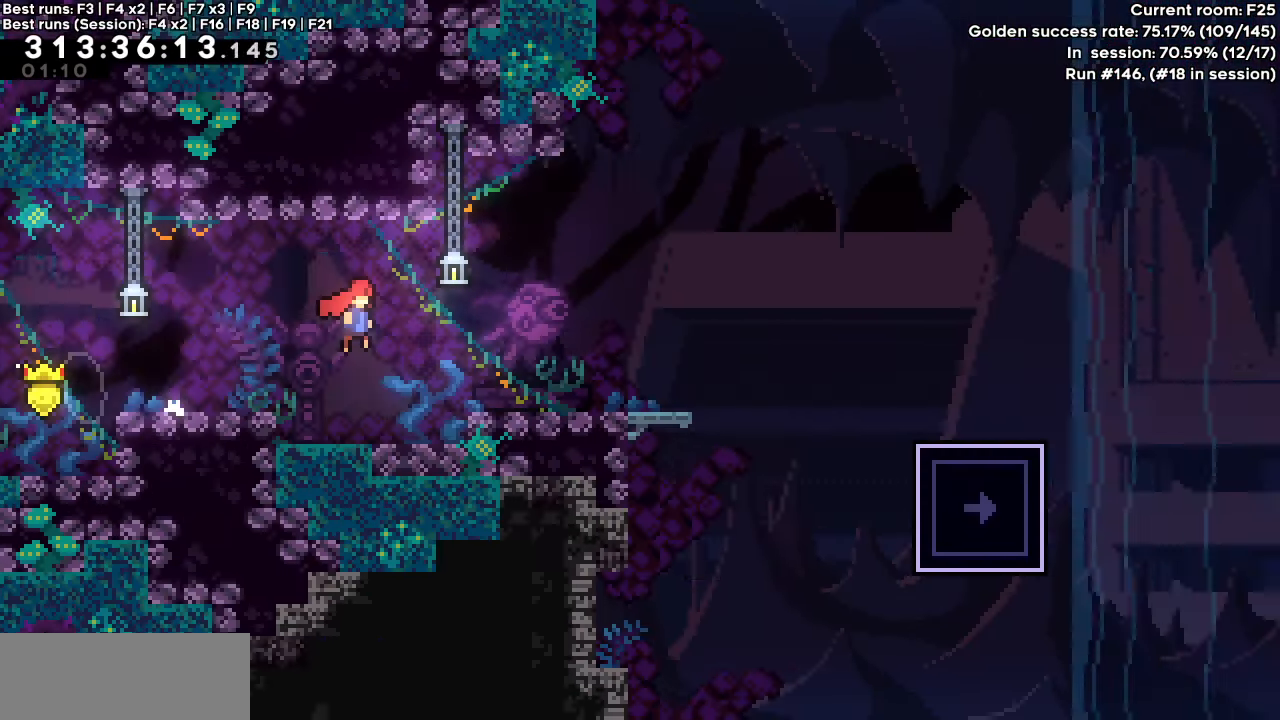
{"keys": ["jump", "right"], "events": []}
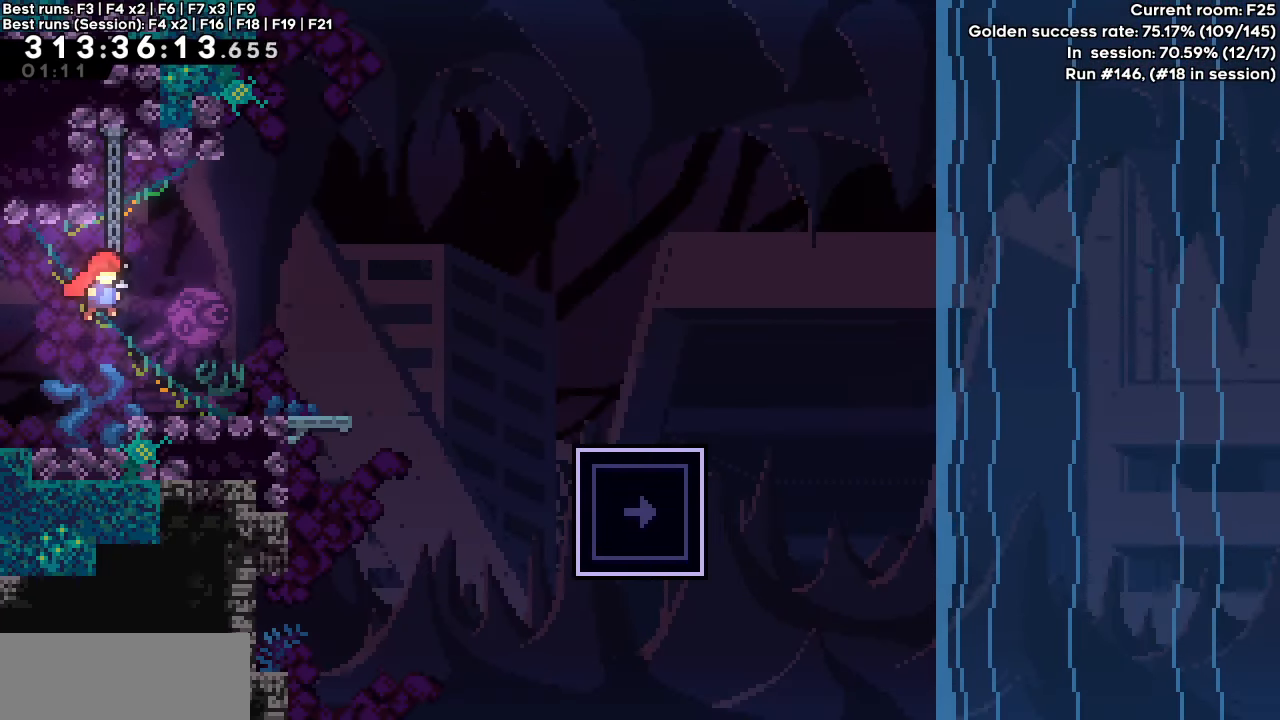
{"keys": ["dash", "right", "up"], "events": [[350, "dash", "down"], [350, "jump", "up"], [350, "up", "down"]]}
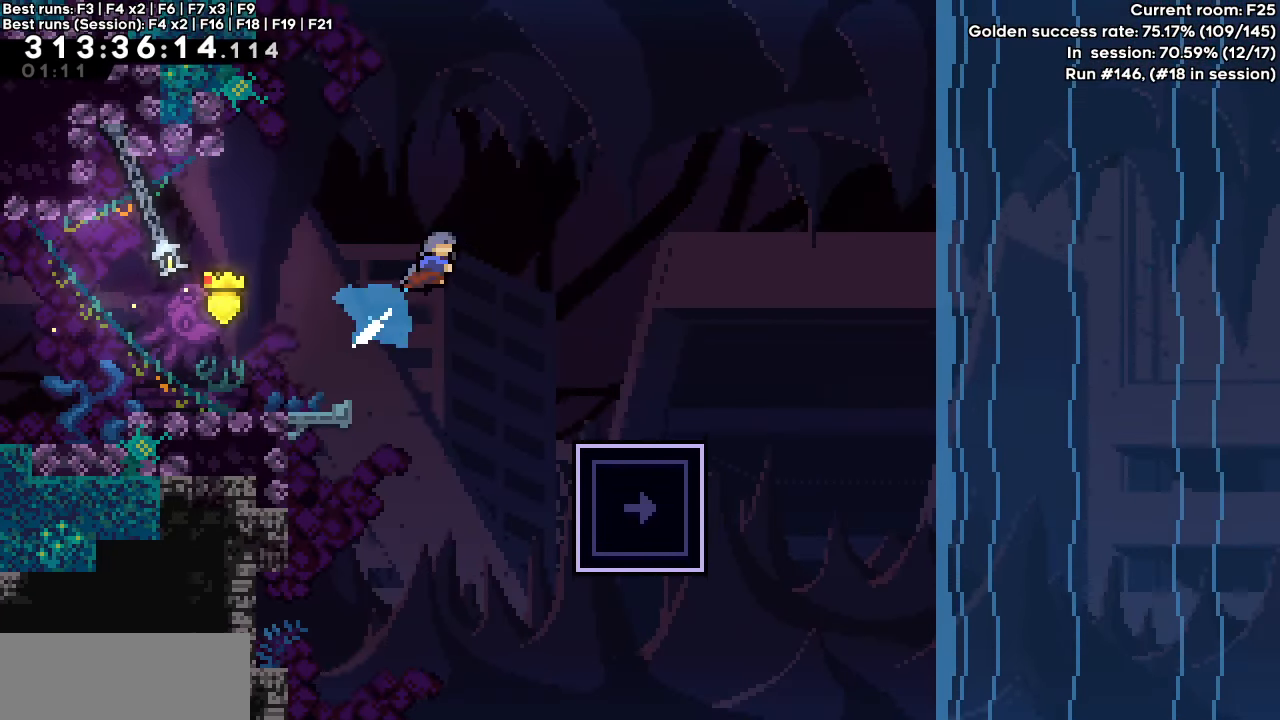
{"keys": [], "events": [[33, "dash", "up"], [33, "up", "up"], [467, "right", "up"]]}
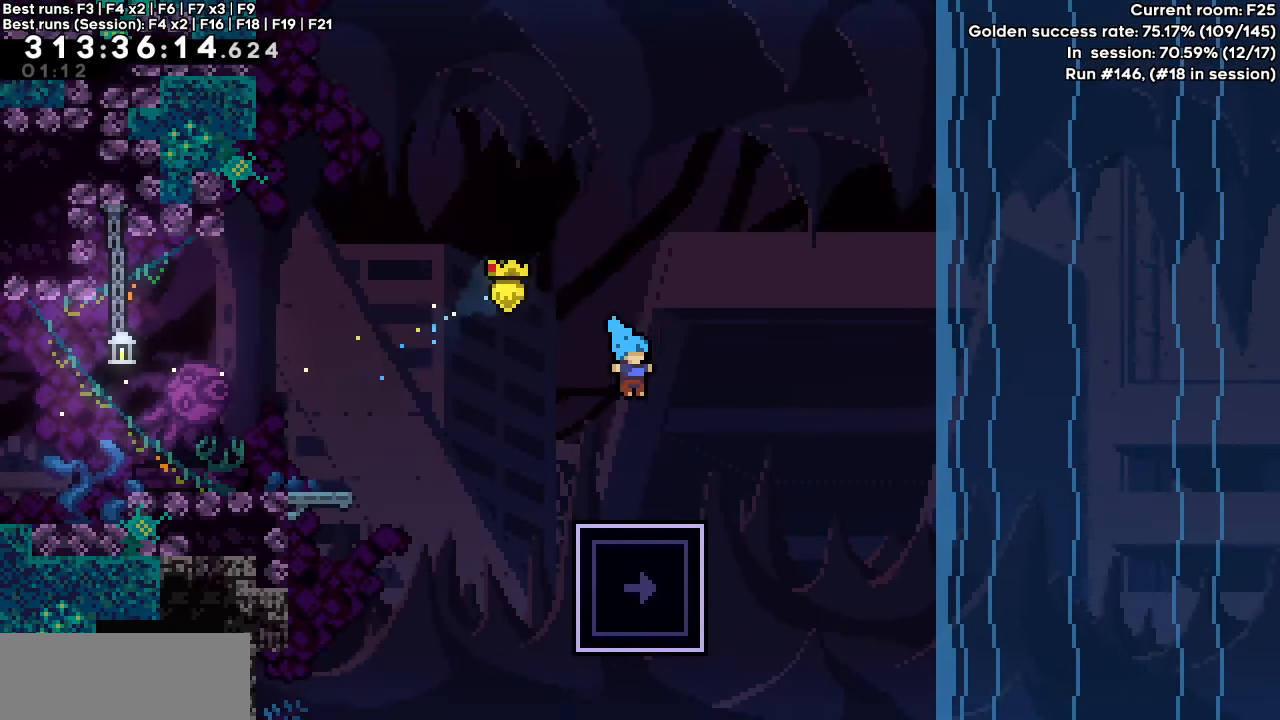
{"keys": [], "events": []}
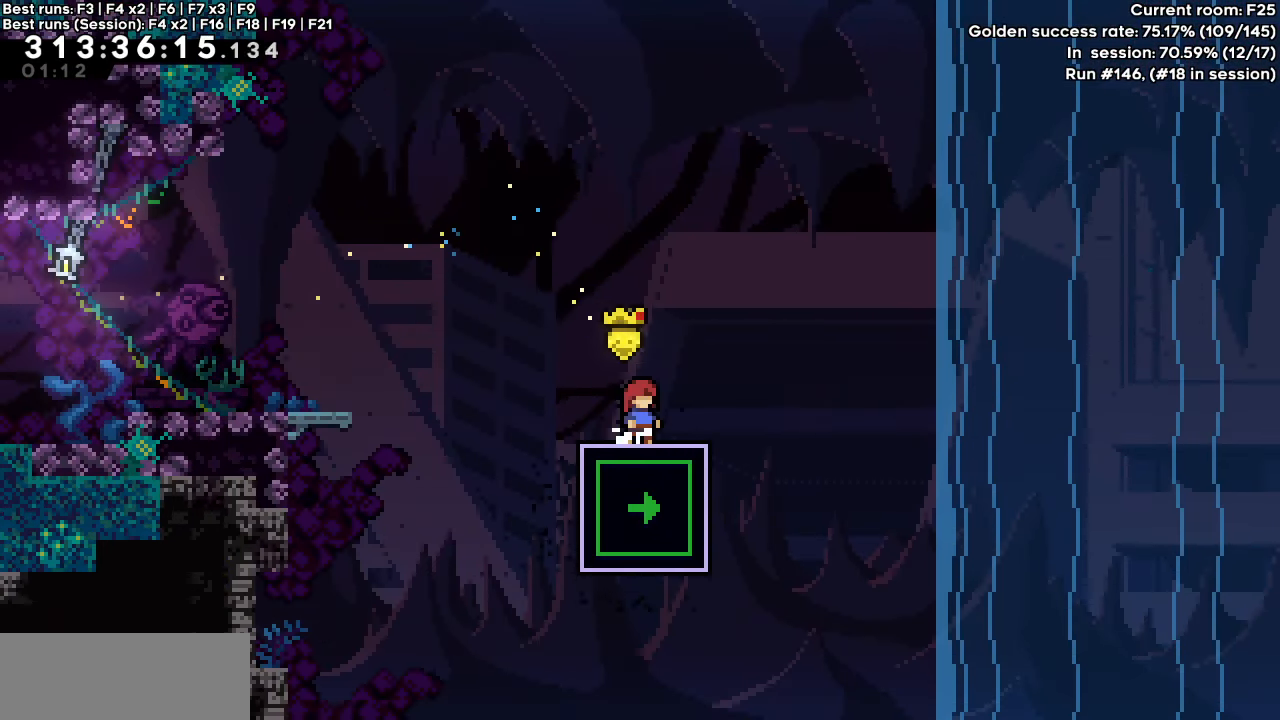
{"keys": [], "events": []}
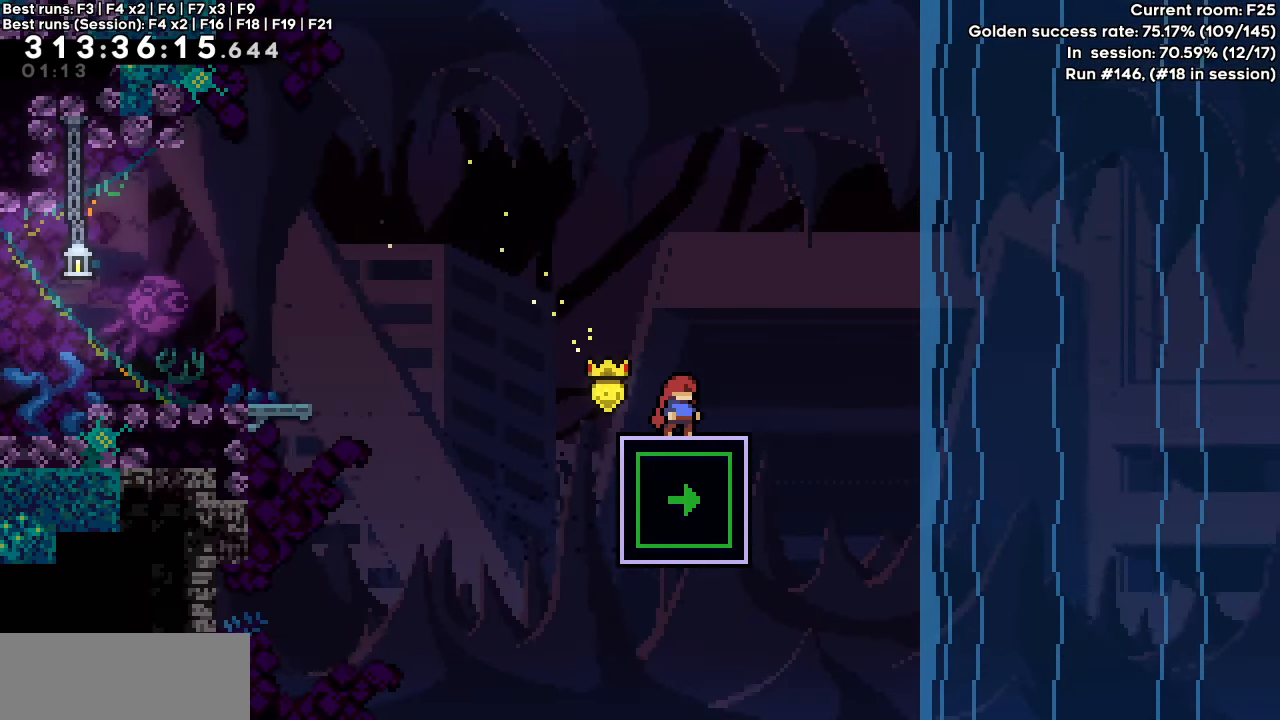
{"keys": [], "events": []}
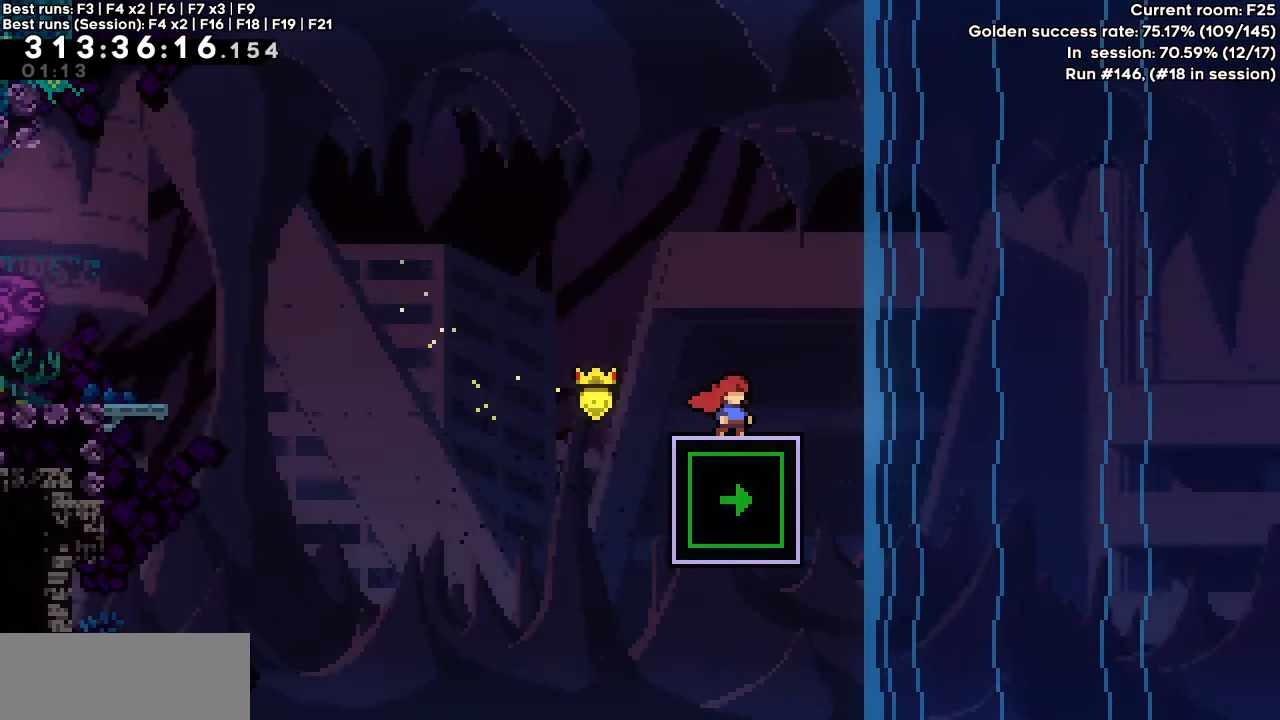
{"keys": [], "events": []}
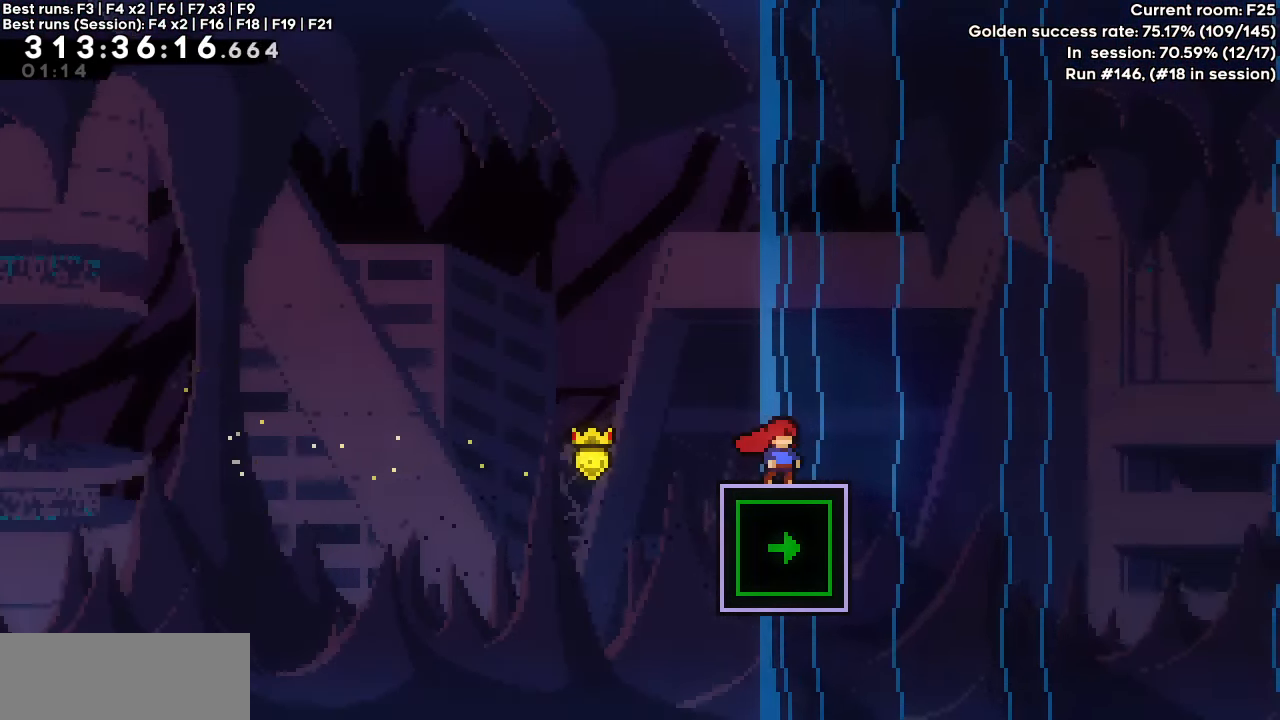
{"keys": [], "events": []}
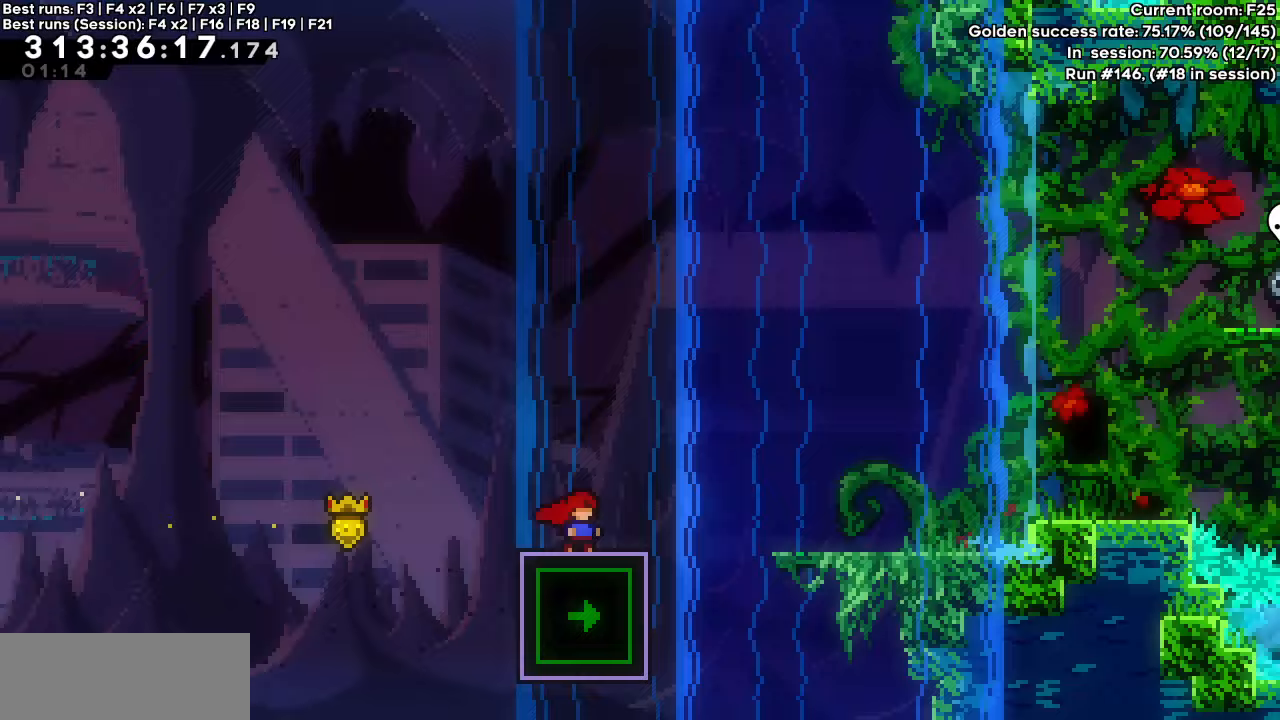
{"keys": ["right"], "events": [[367, "right", "down"]]}
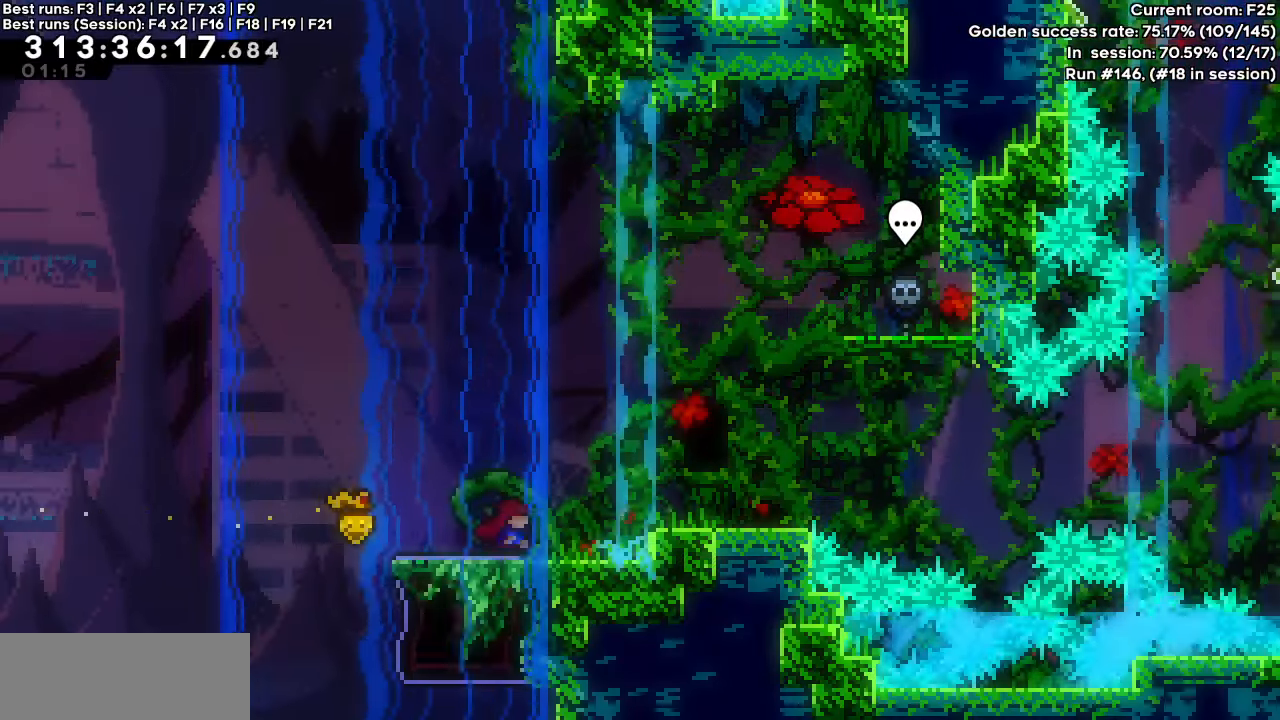
{"keys": ["right"], "events": [[133, "right", "up"], [250, "jump", "down"], [300, "right", "down"], [383, "jump", "up"]]}
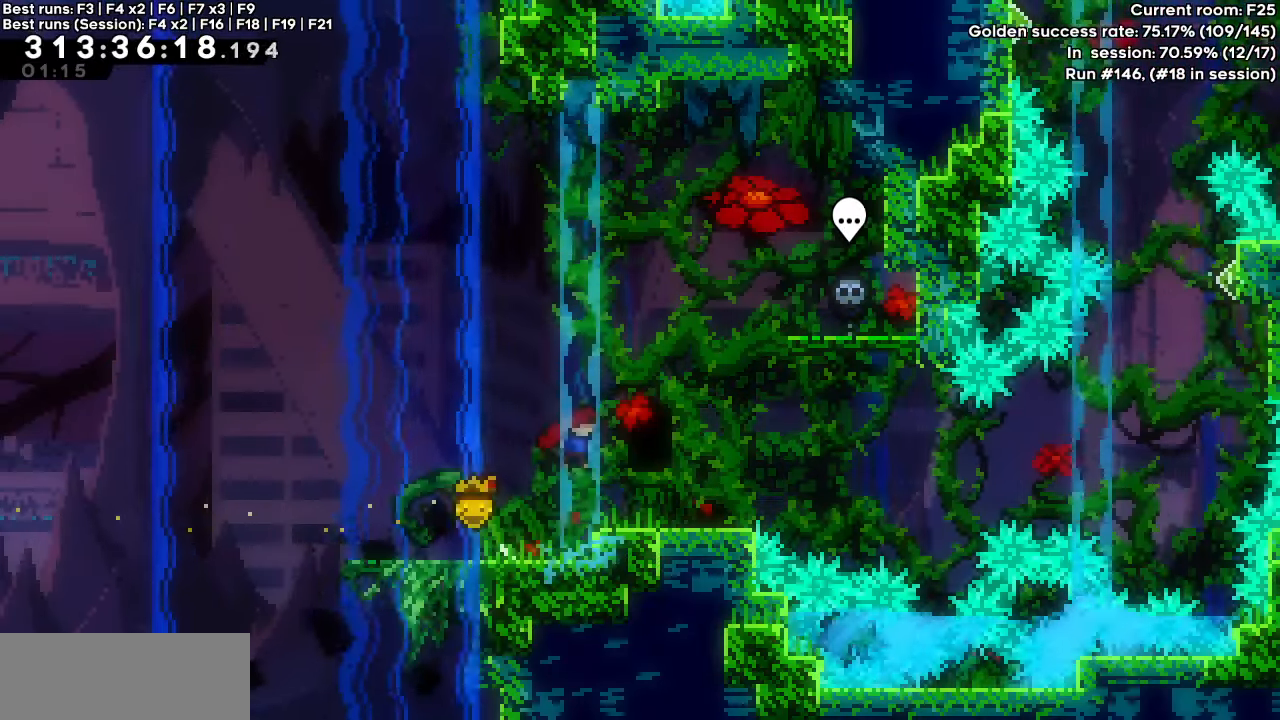
{"keys": ["dash", "right"], "events": [[117, "right", "up"], [350, "right", "down"], [400, "dash", "down"]]}
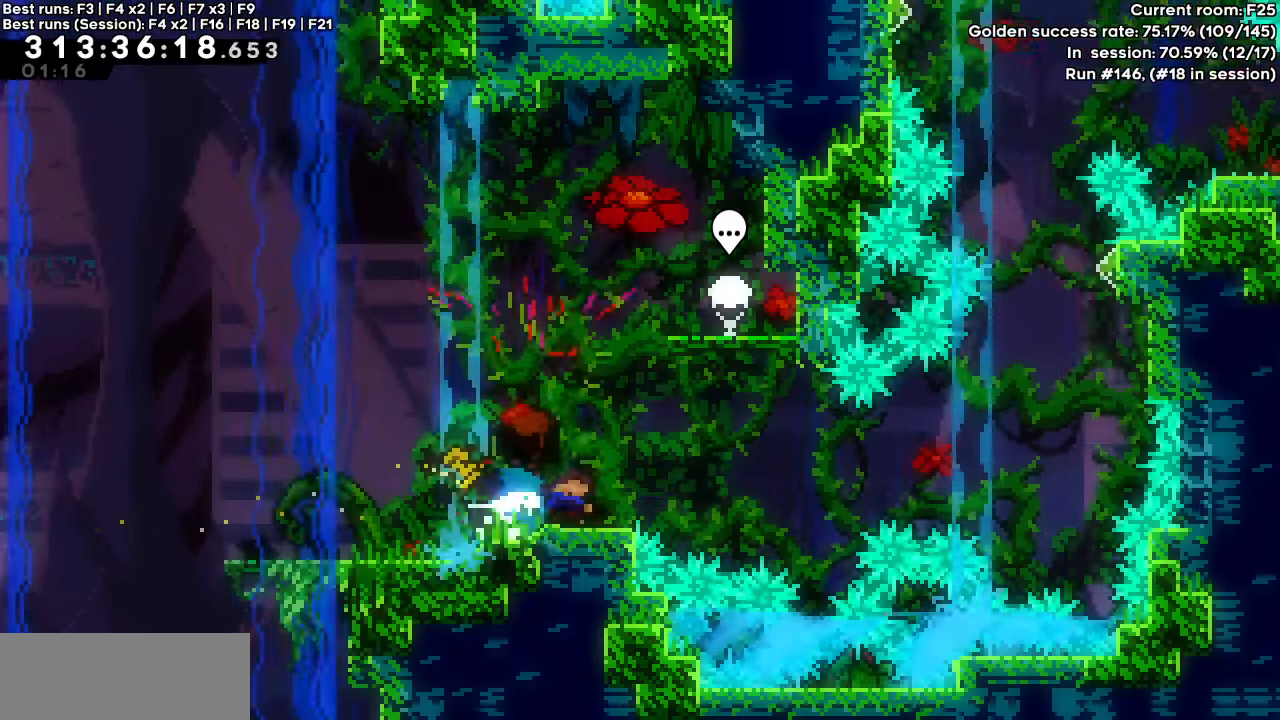
{"keys": ["right"], "events": [[83, "jump", "down"], [500, "dash", "up"], [500, "jump", "up"]]}
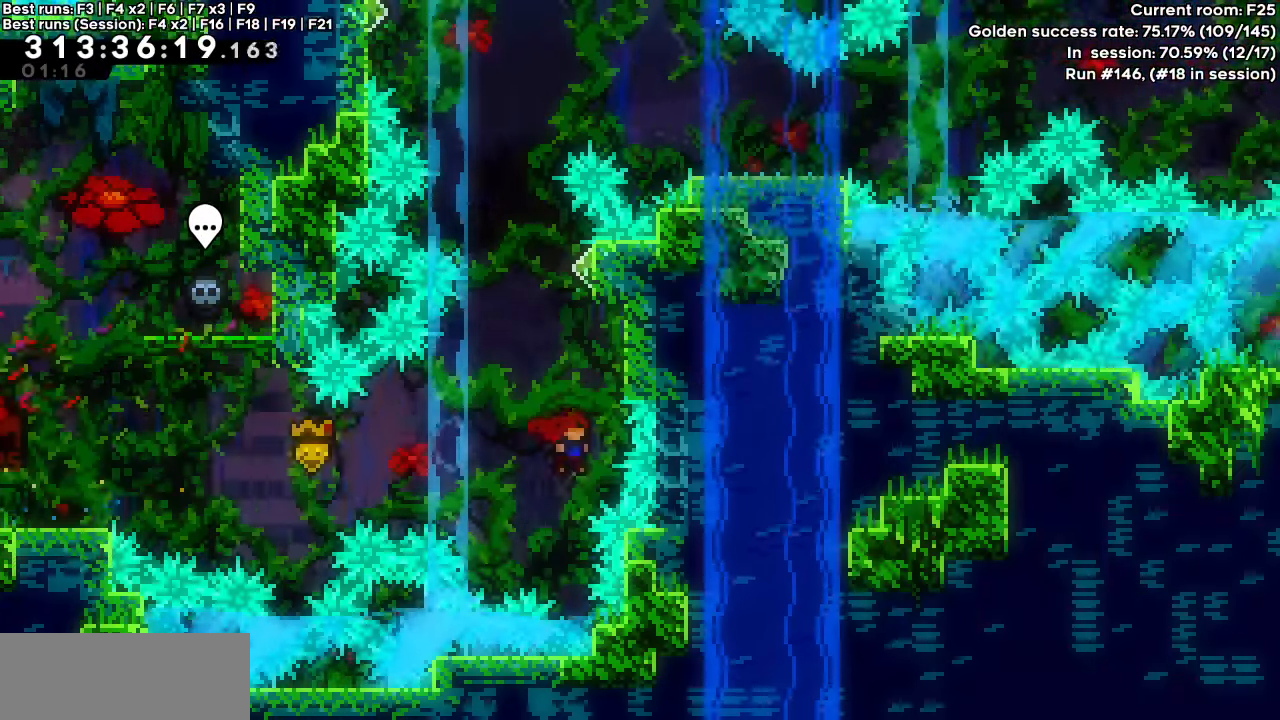
{"keys": ["dash", "jump", "left"], "events": [[33, "up", "down"], [50, "dash", "down"], [100, "right", "up"], [200, "up", "up"], [283, "jump", "down"], [283, "left", "down"]]}
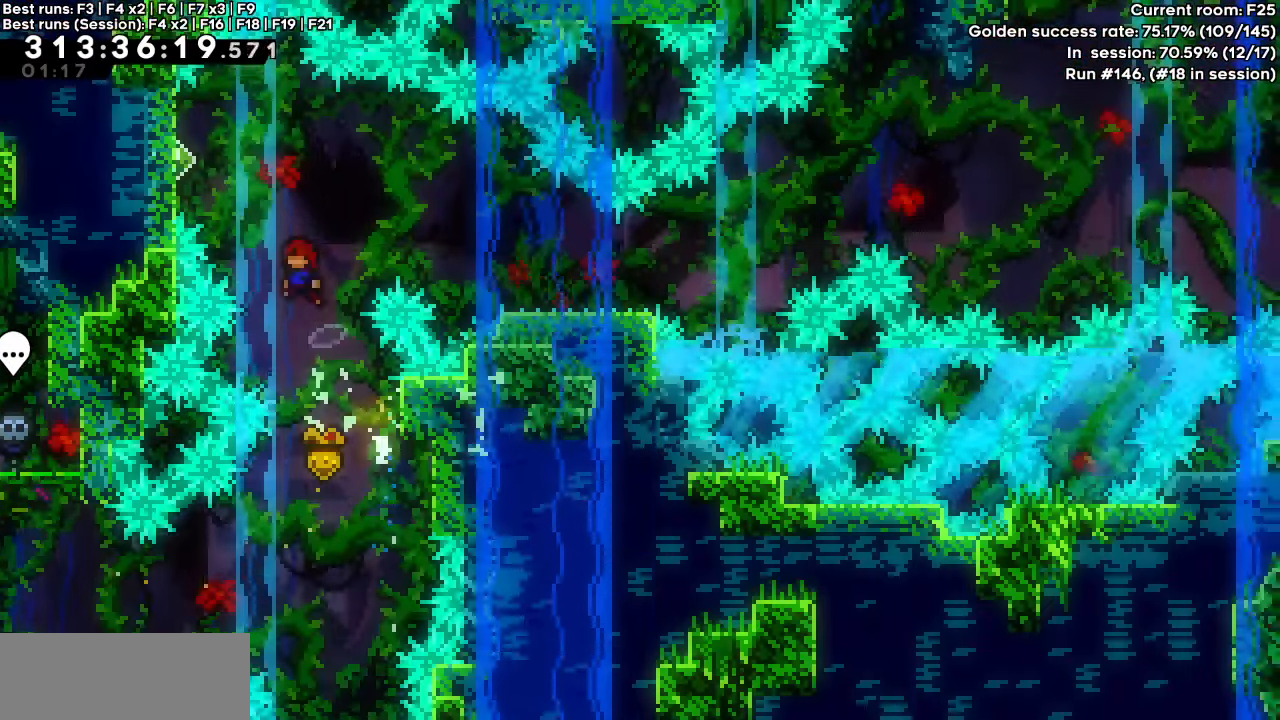
{"keys": ["dash", "down", "jump", "right"], "events": [[117, "jump", "up"], [117, "left", "up"], [167, "dash", "up"], [217, "left", "down"], [250, "dash", "down"], [383, "dash", "up"], [383, "left", "up"], [383, "right", "down"], [433, "jump", "down"], [500, "dash", "down"], [500, "down", "down"]]}
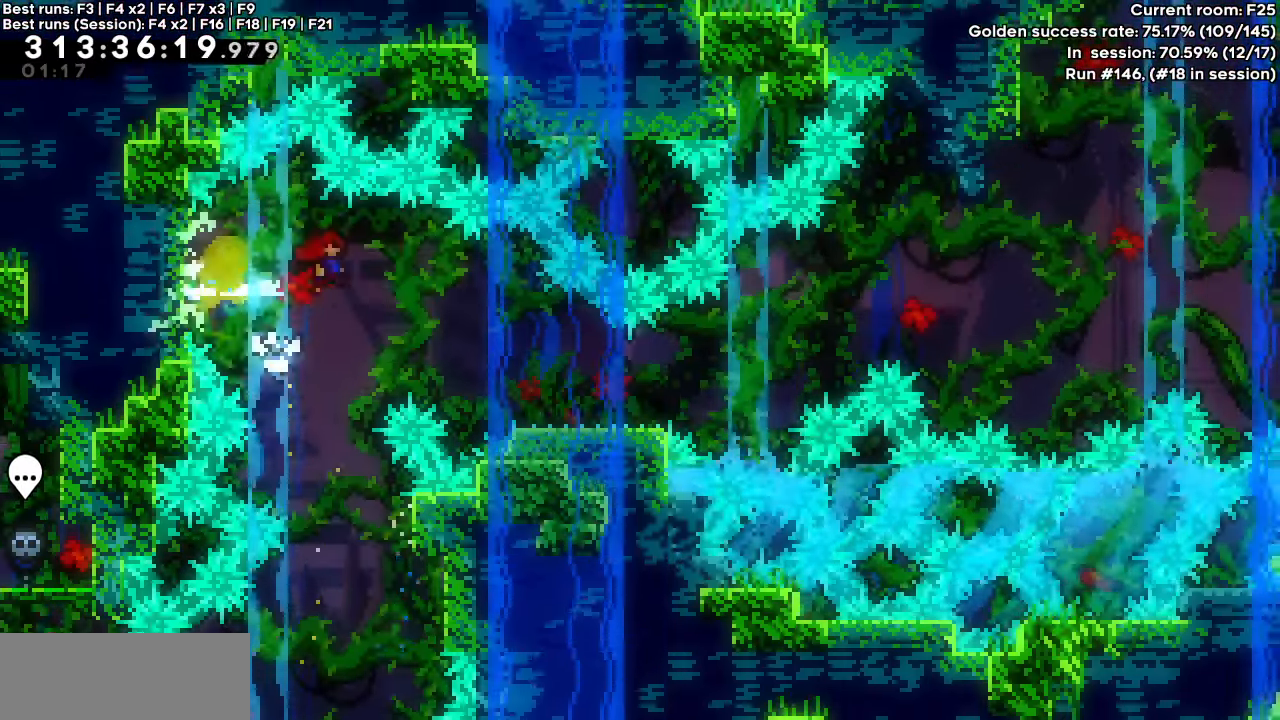
{"keys": ["jump", "right"], "events": [[183, "down", "up"], [183, "jump", "up"], [217, "dash", "up"], [367, "jump", "down"]]}
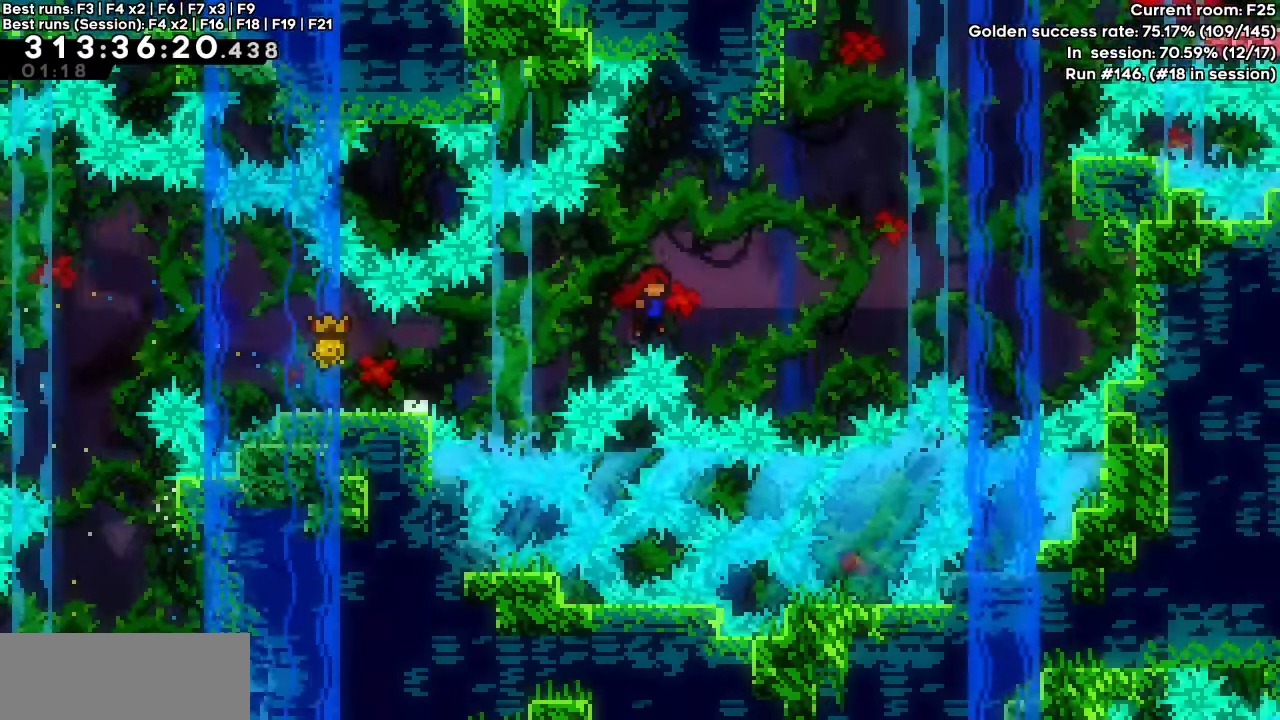
{"keys": ["dash", "up"], "events": [[417, "up", "down"], [433, "dash", "down"], [433, "right", "up"], [467, "jump", "up"]]}
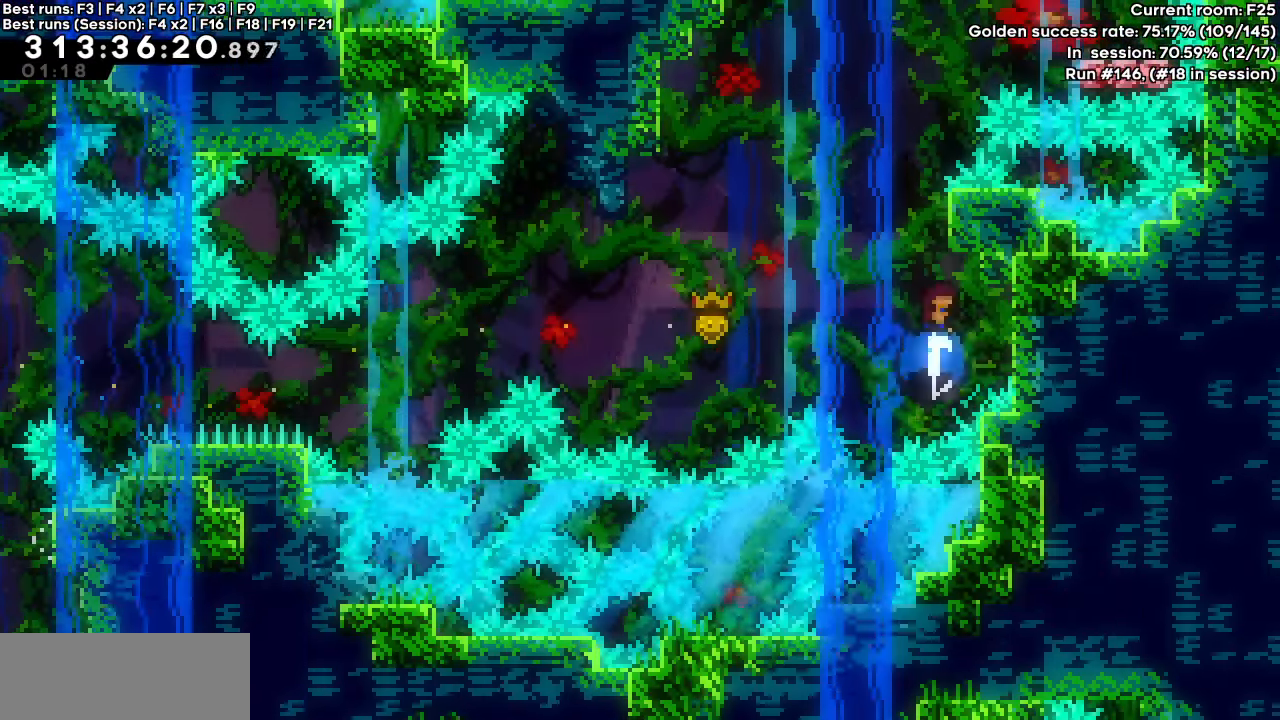
{"keys": ["dash", "jump", "right"], "events": [[67, "right", "down"], [117, "jump", "down"], [117, "up", "up"]]}
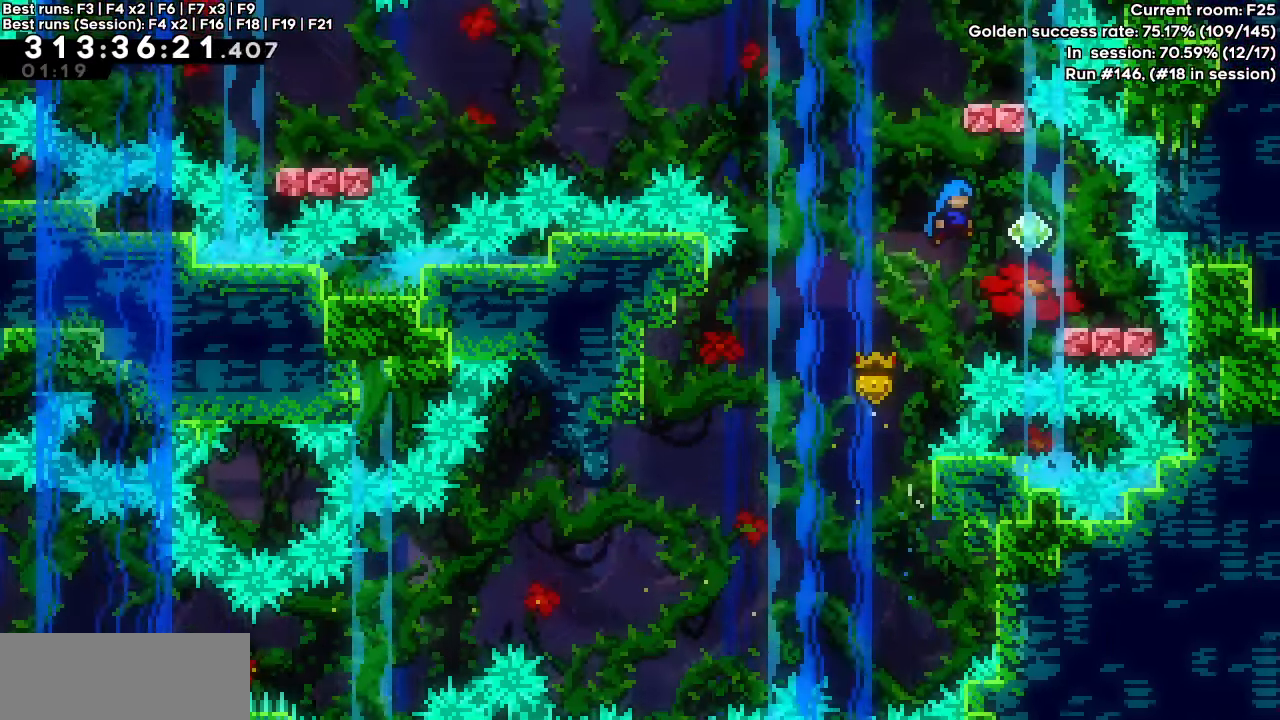
{"keys": ["dash", "jump", "left"], "events": [[133, "dash", "up"], [133, "jump", "up"], [217, "down", "down"], [267, "dash", "down"], [417, "down", "up"], [417, "left", "down"], [467, "jump", "down"], [467, "right", "up"]]}
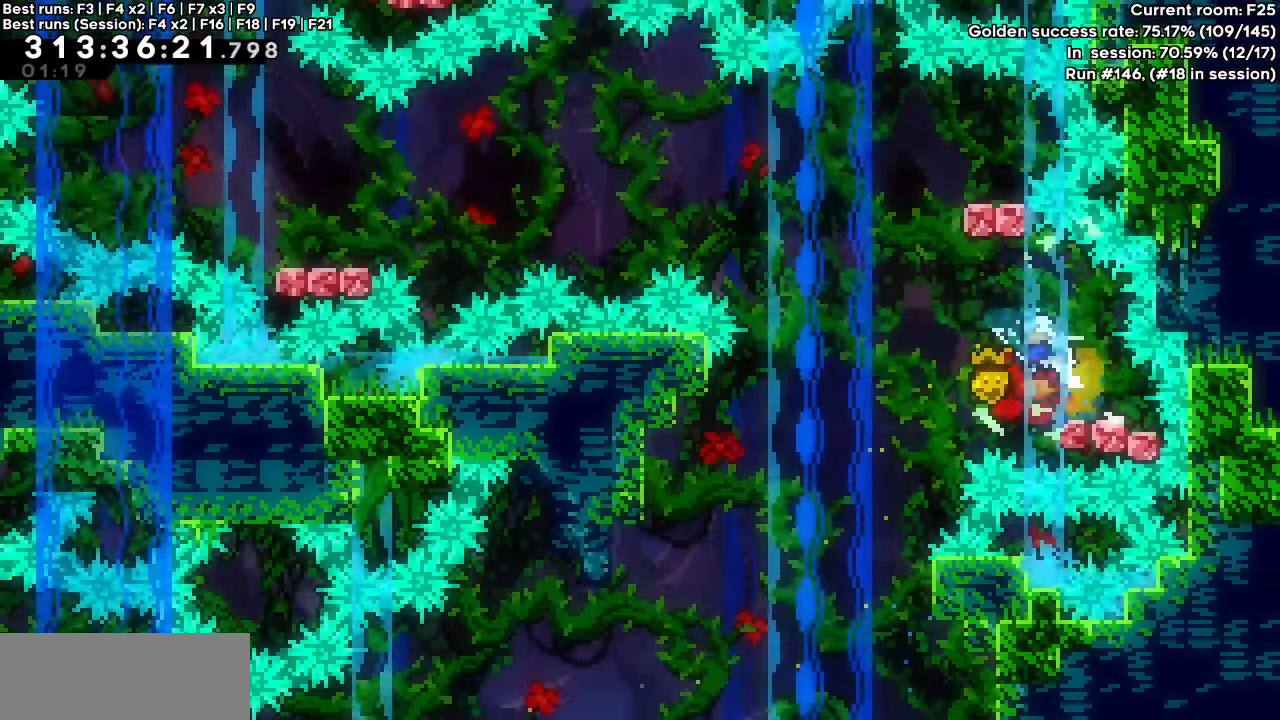
{"keys": ["dash", "right"], "events": [[233, "jump", "up"], [267, "right", "down"], [283, "dash", "up"], [333, "dash", "down"], [333, "left", "up"]]}
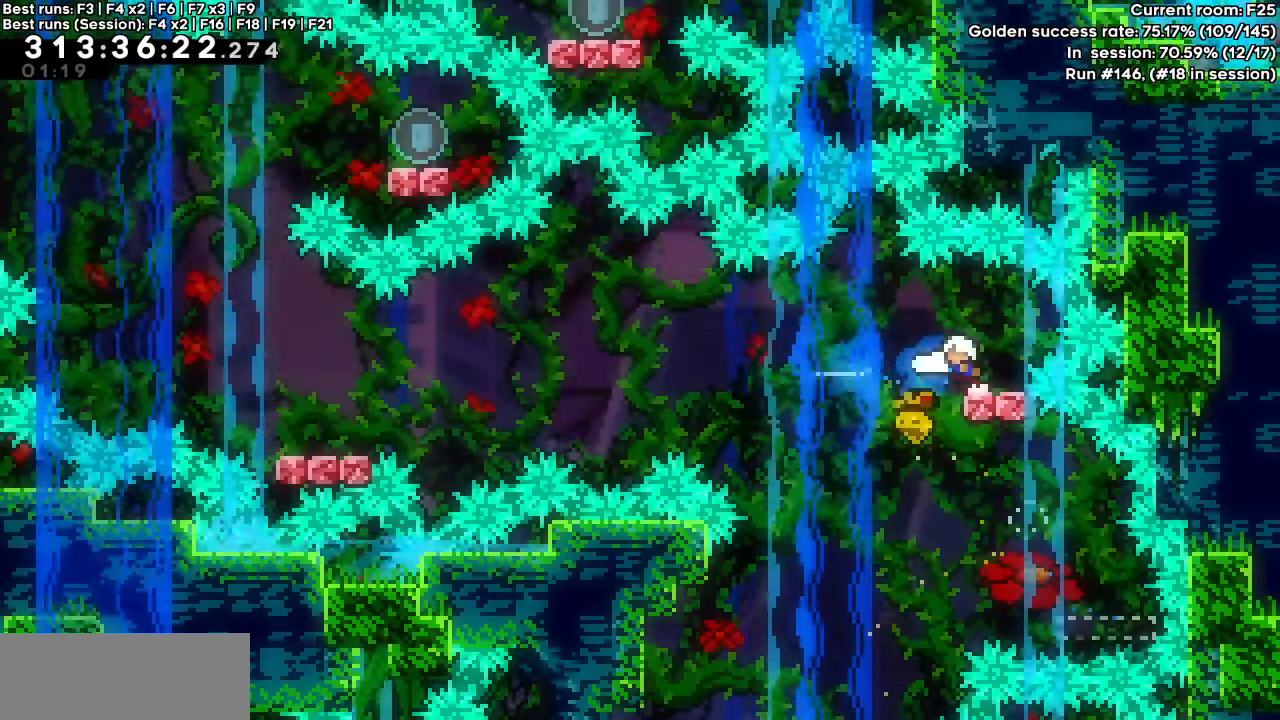
{"keys": ["dash", "jump", "left"], "events": [[17, "left", "down"], [67, "jump", "down"], [67, "right", "up"]]}
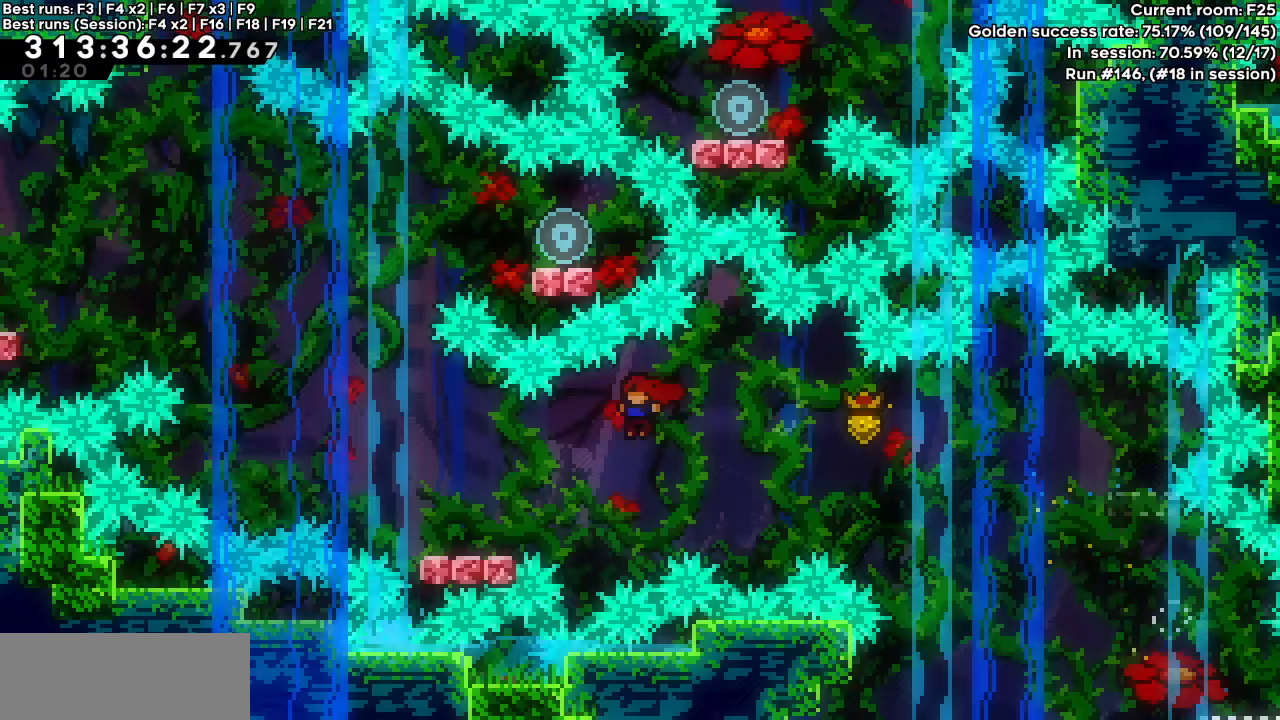
{"keys": ["dash", "jump", "left"], "events": [[33, "jump", "up"], [83, "dash", "up"], [133, "dash", "down"], [183, "down", "down"], [317, "down", "up"], [317, "jump", "down"]]}
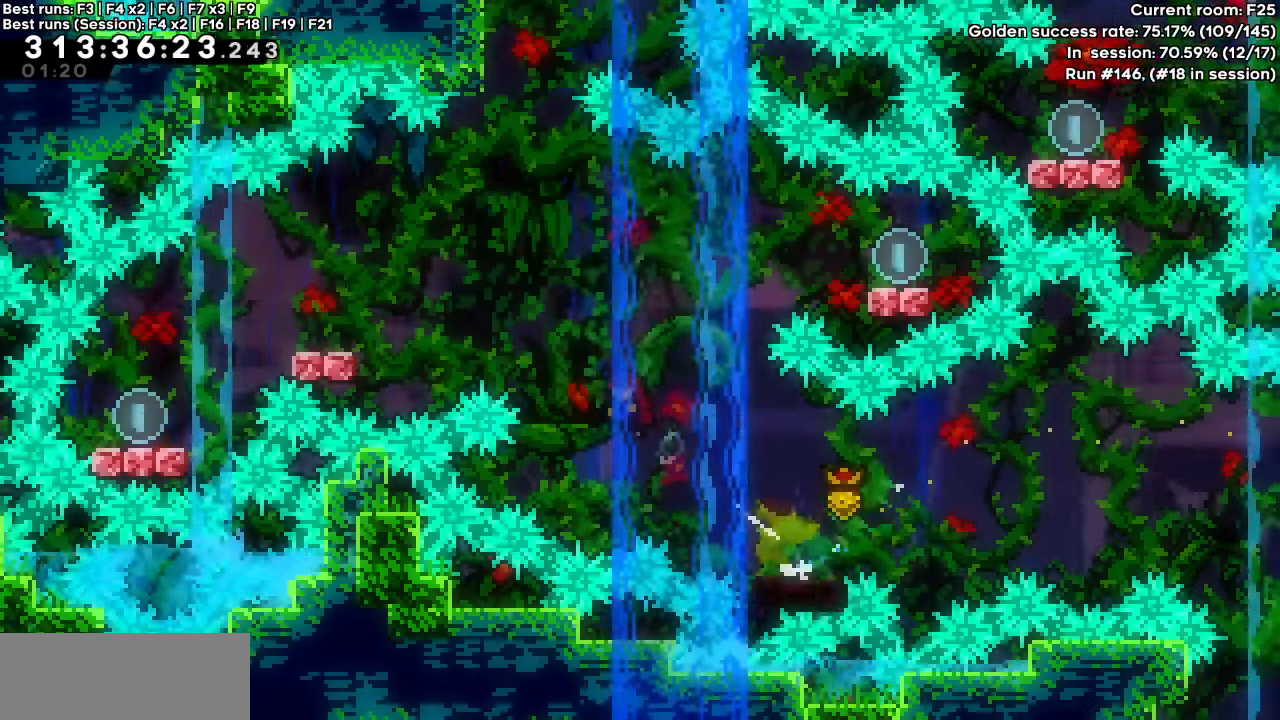
{"keys": ["dash", "jump", "left", "right"], "events": [[183, "dash", "up"], [183, "jump", "up"], [300, "dash", "down"], [483, "jump", "down"], [483, "right", "down"]]}
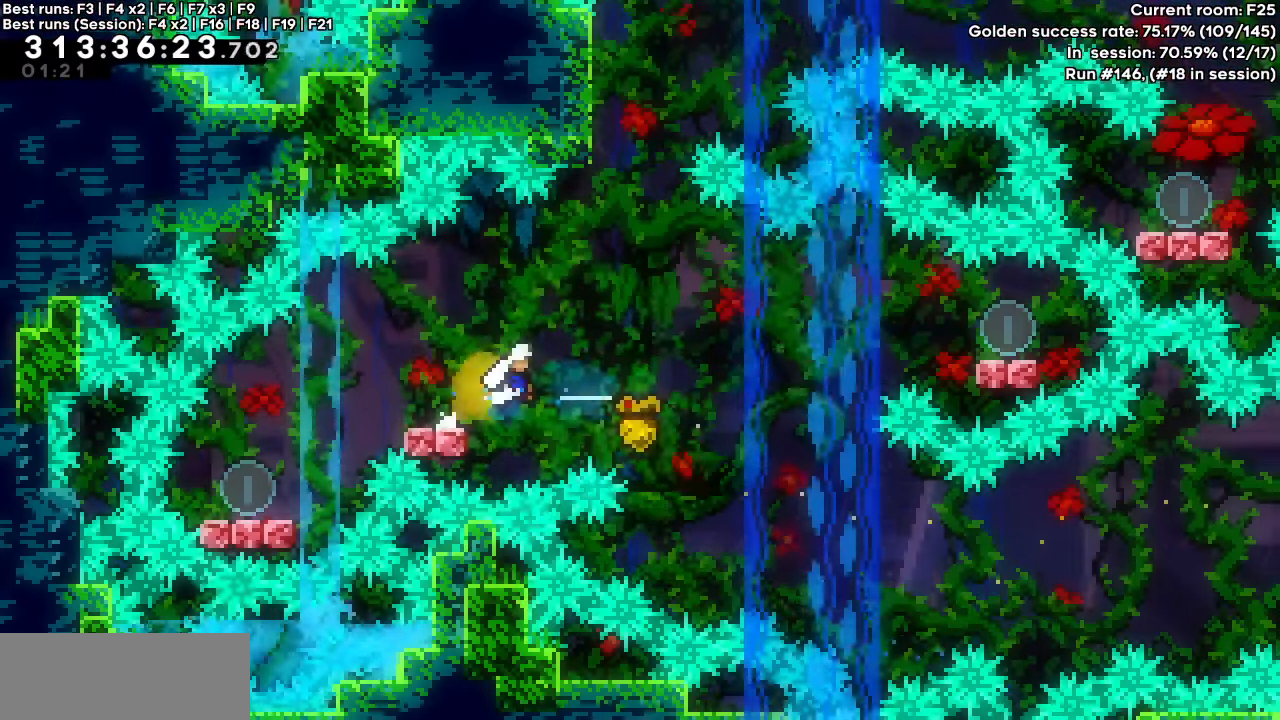
{"keys": ["dash", "right"], "events": [[17, "left", "up"], [250, "dash", "up"], [300, "jump", "up"], [350, "dash", "down"]]}